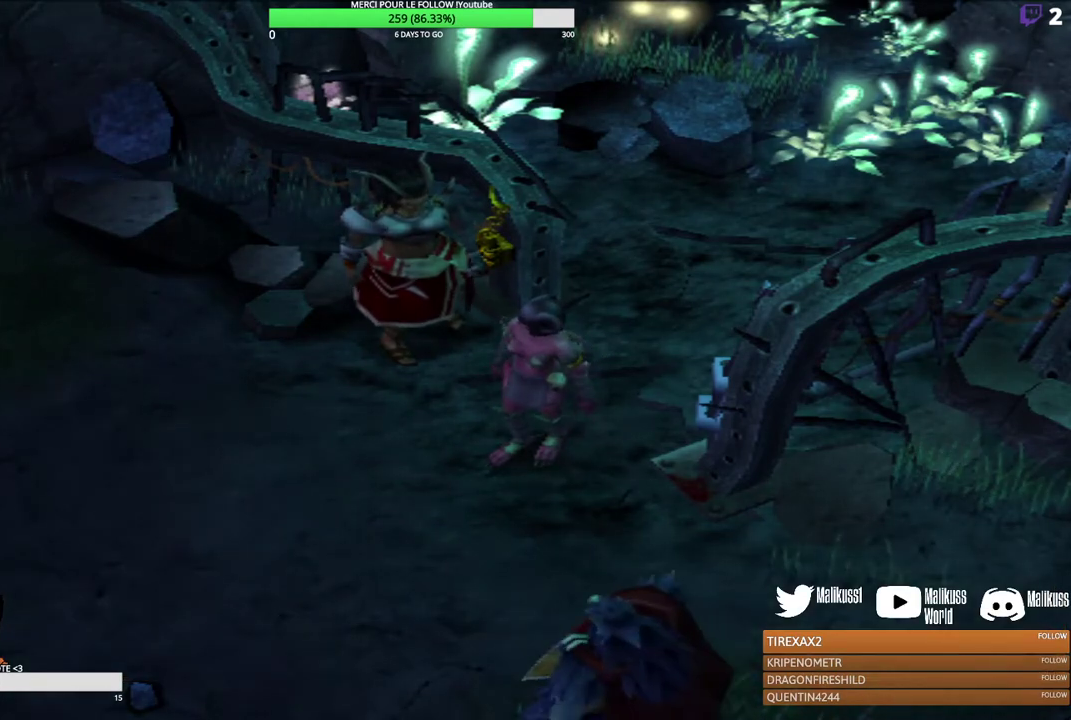
Gameplay with a controller (Xbox layout); each line is a JSON object with the inputs held at the frame after it. "events" lists button and stick changes between this image and that frame as [ms after this image, input, new state], when the widget could be followed in between. Not read: R3 right_stick.
{"buttons": [], "left_stick": "down", "events": [[433, "left_stick", "down"]]}
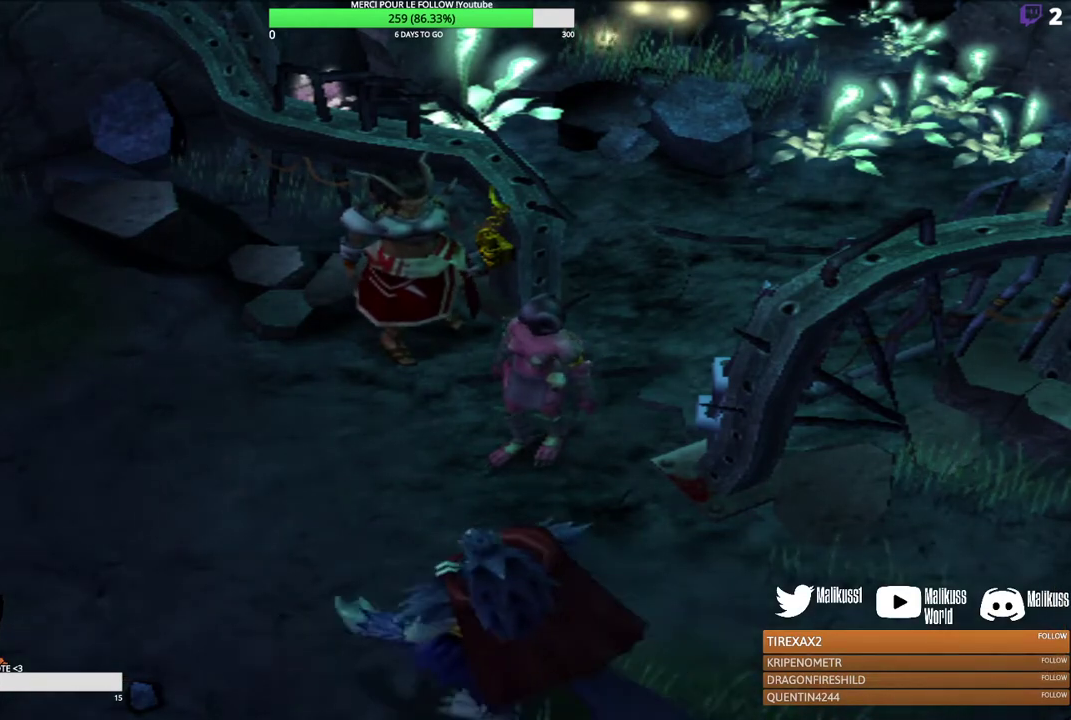
{"buttons": [], "left_stick": "center", "events": [[200, "left_stick", "center"]]}
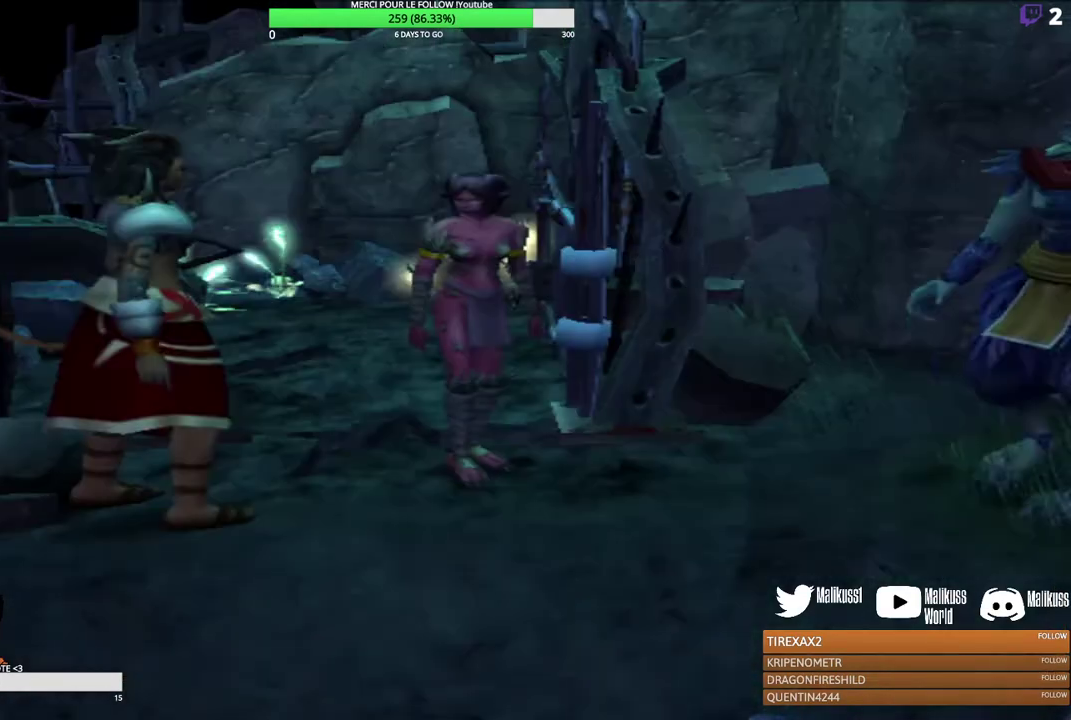
{"buttons": [], "left_stick": "center", "events": []}
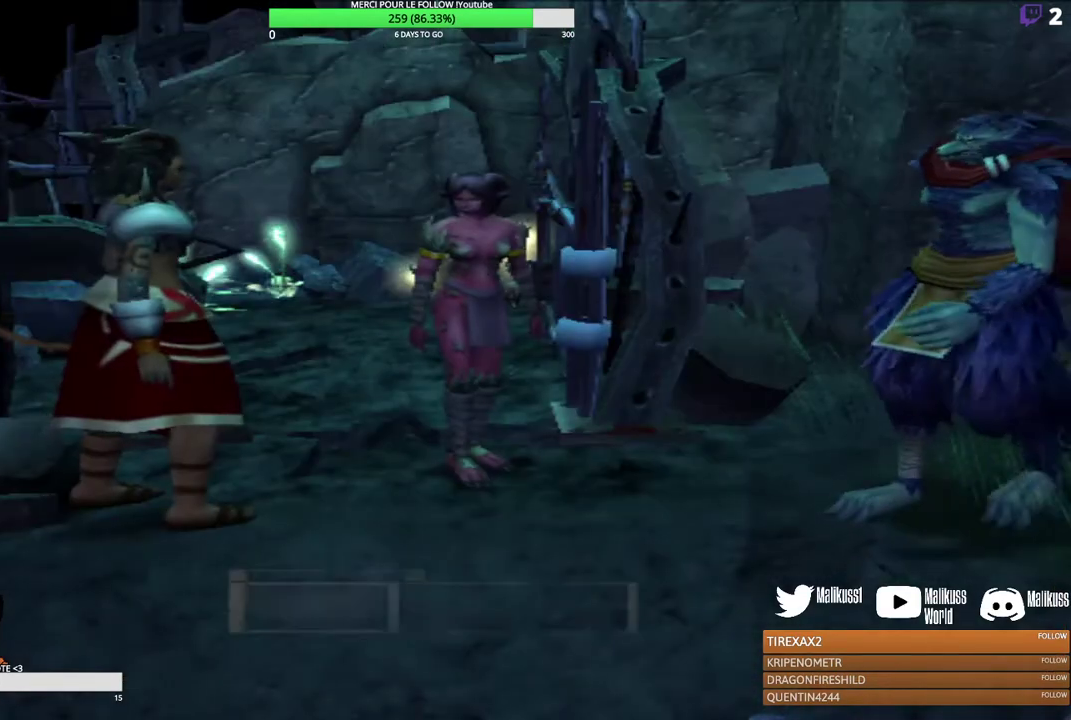
{"buttons": [], "left_stick": "center", "events": []}
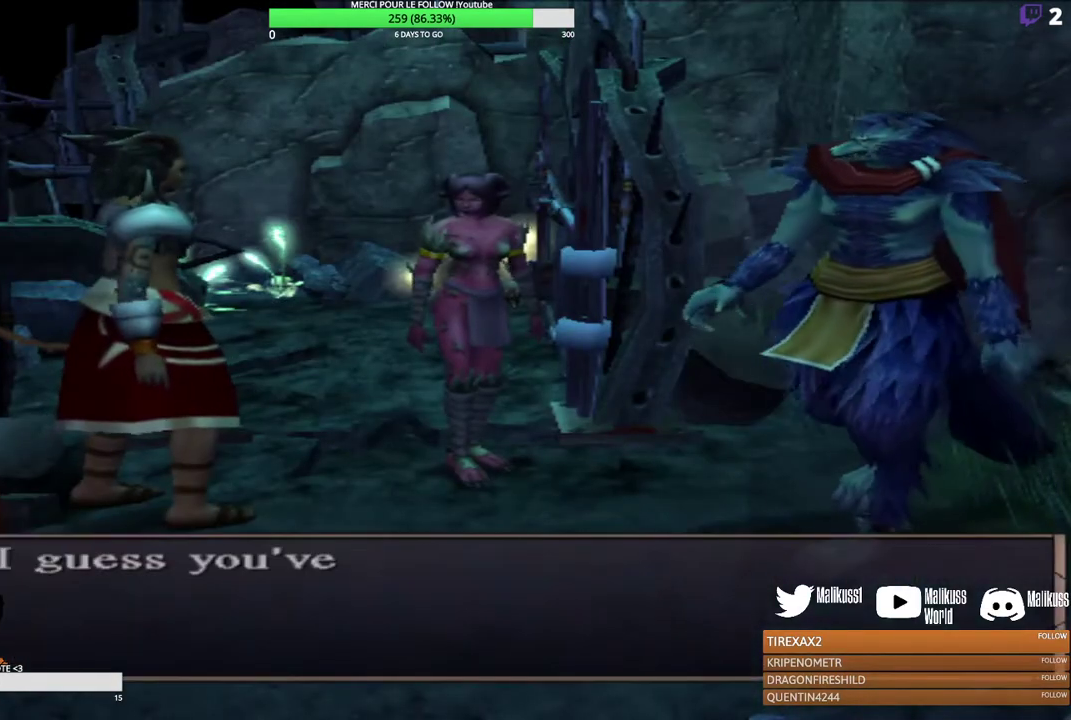
{"buttons": [], "left_stick": "center", "events": []}
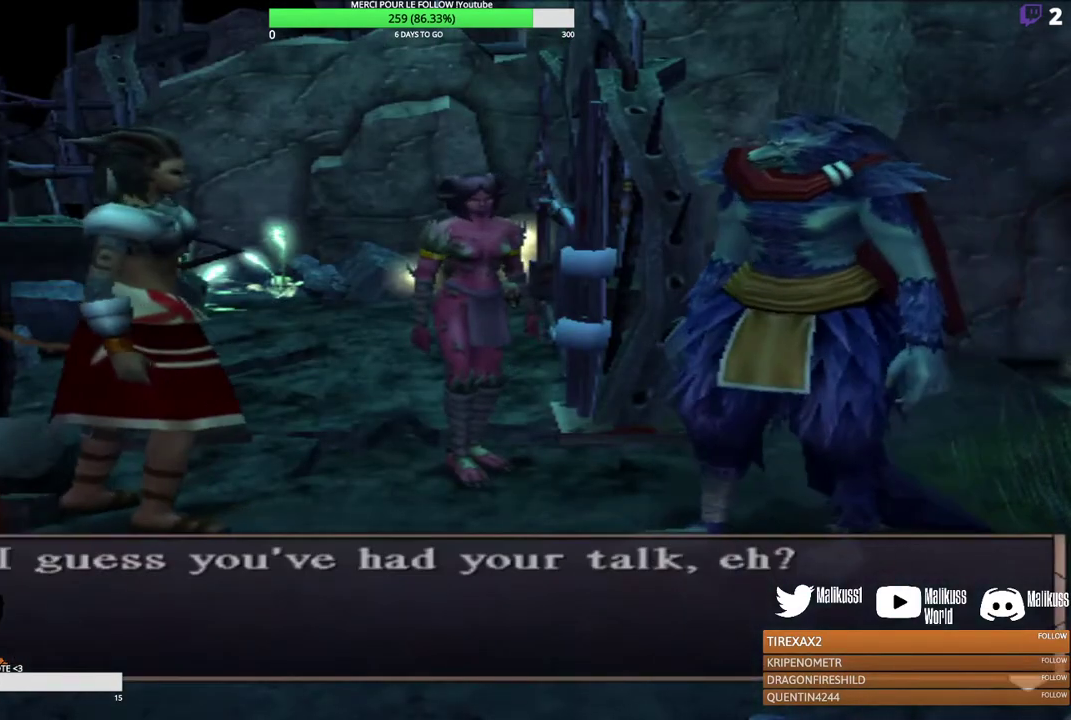
{"buttons": [], "left_stick": "center", "events": []}
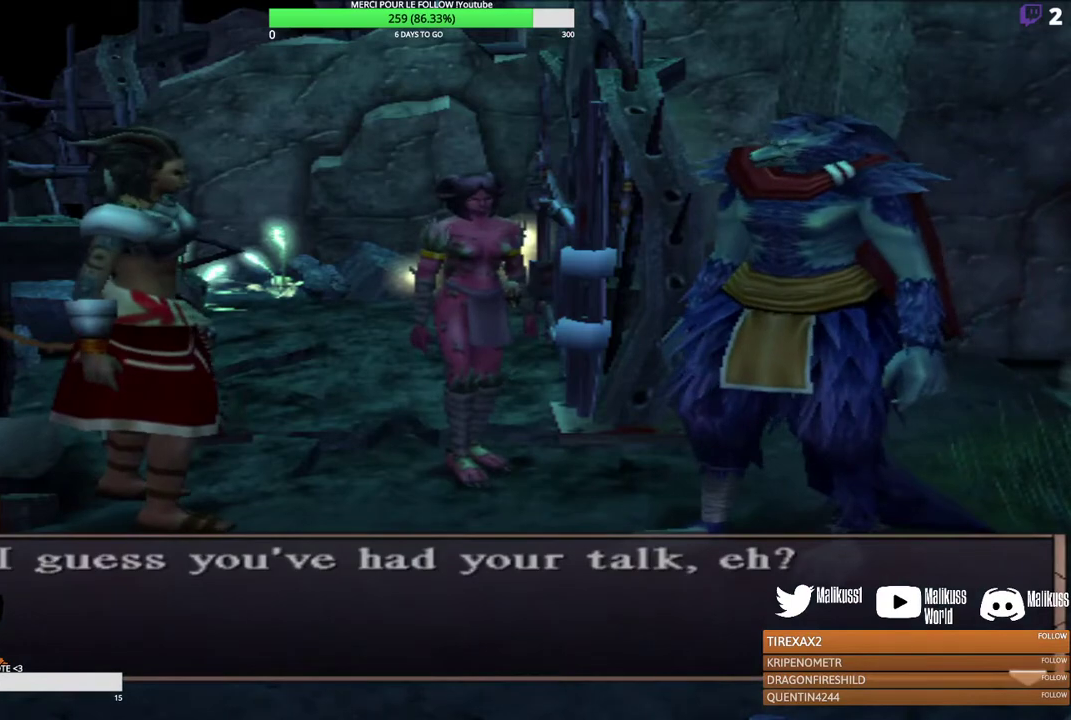
{"buttons": ["B"], "left_stick": "center", "events": [[500, "B", "down"]]}
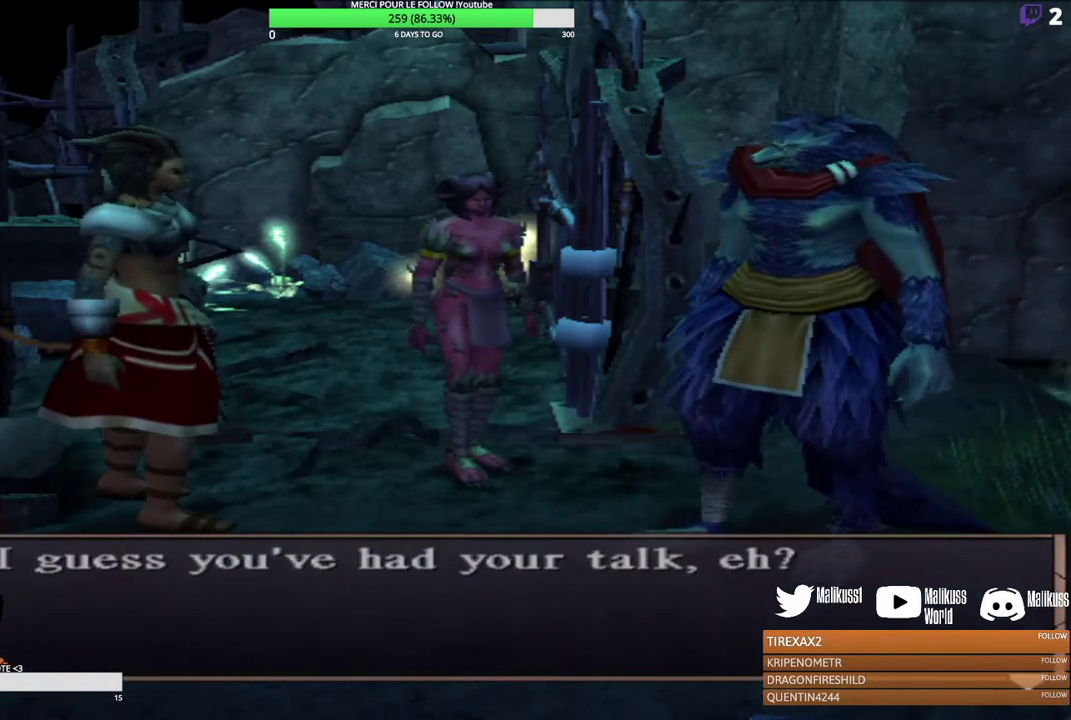
{"buttons": [], "left_stick": "center", "events": [[133, "B", "up"]]}